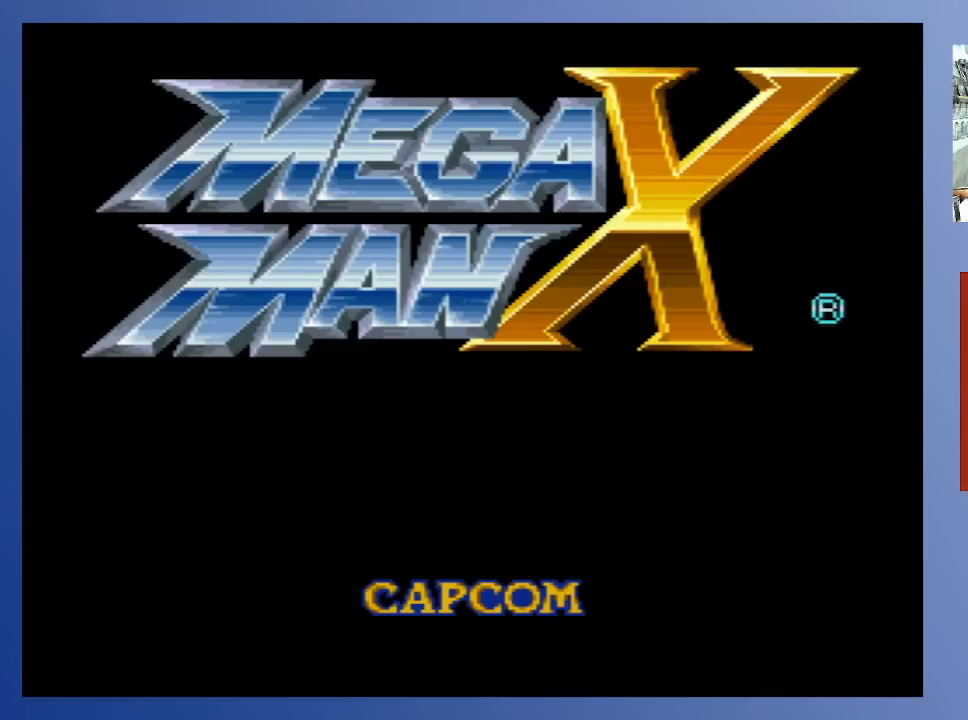
Gameplay with a controller (Xbox layout); each line is a JSON object with the inputs held at the frame after it. "events" lists button and stick changes between this image and that frame as [ms after this image, input, new state], when the widget could be followed in between. Not read: L3 R3.
{"buttons": [], "left_stick": "down-left", "right_stick": "center", "events": []}
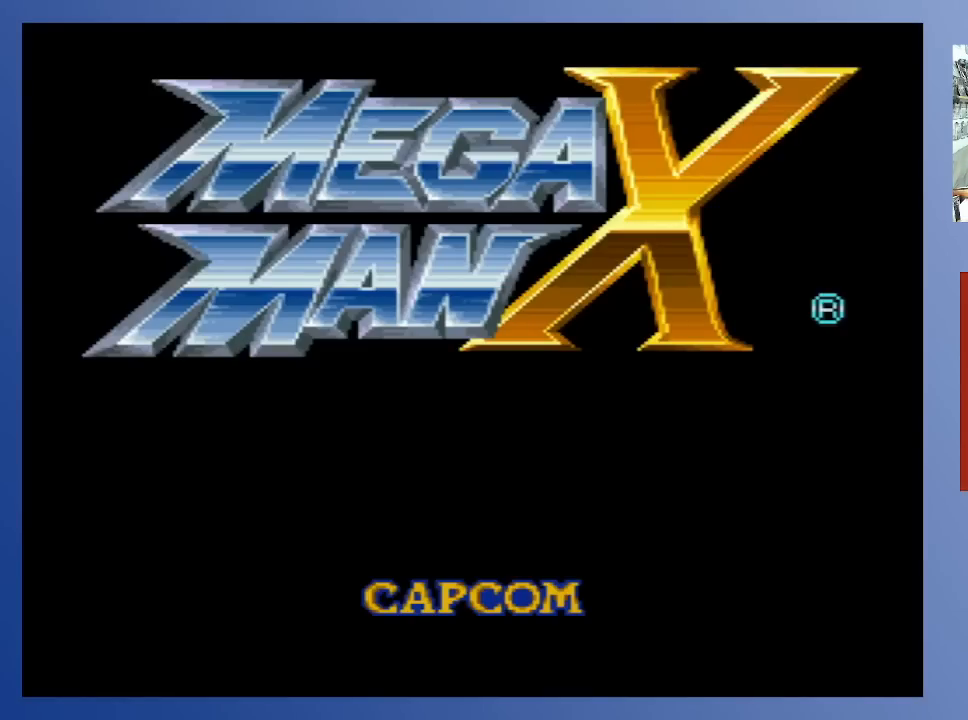
{"buttons": [], "left_stick": "down-left", "right_stick": "center", "events": []}
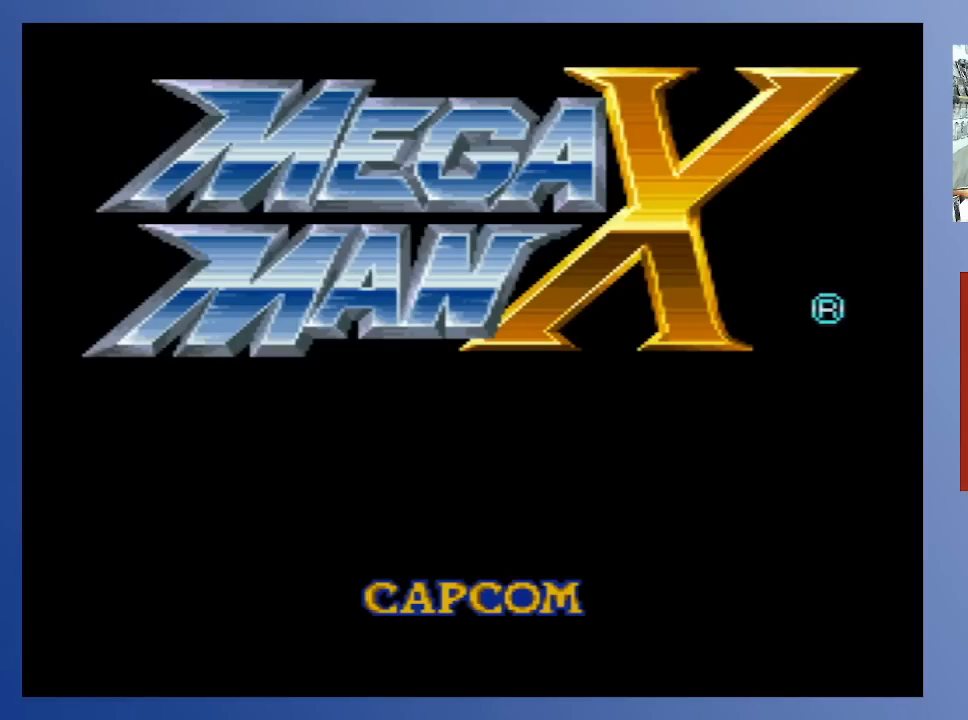
{"buttons": [], "left_stick": "down-left", "right_stick": "center", "events": []}
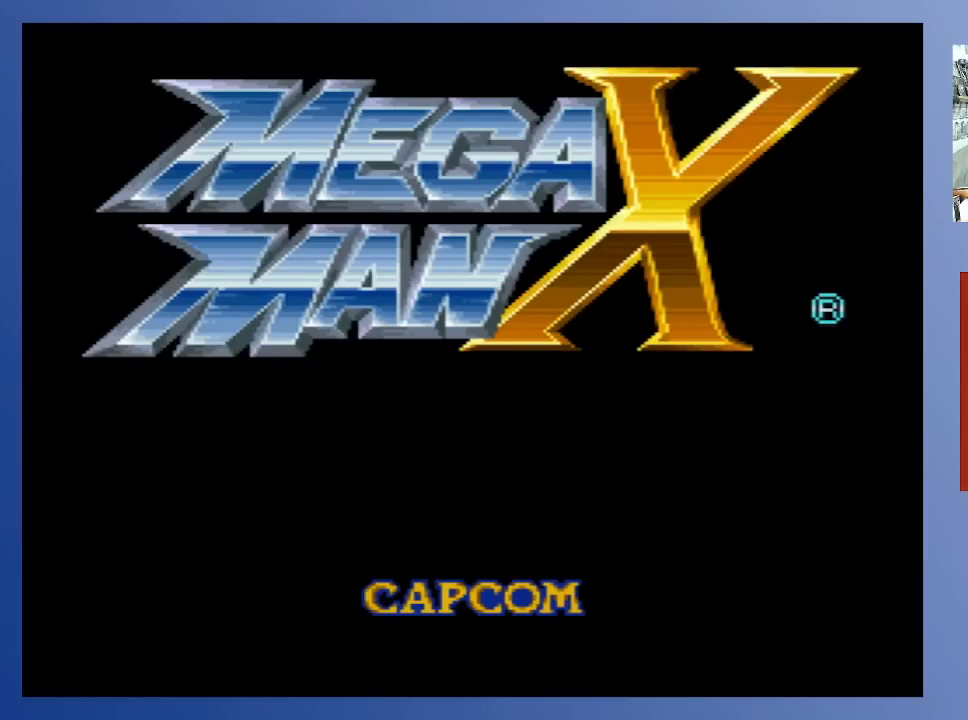
{"buttons": [], "left_stick": "down-left", "right_stick": "center", "events": []}
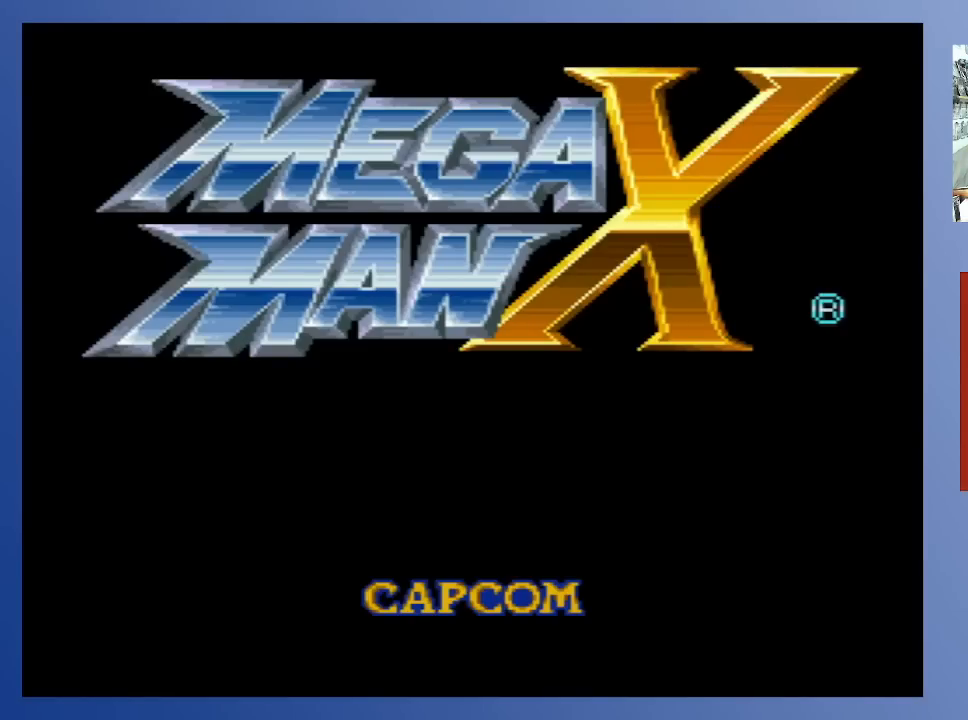
{"buttons": [], "left_stick": "down-left", "right_stick": "center", "events": []}
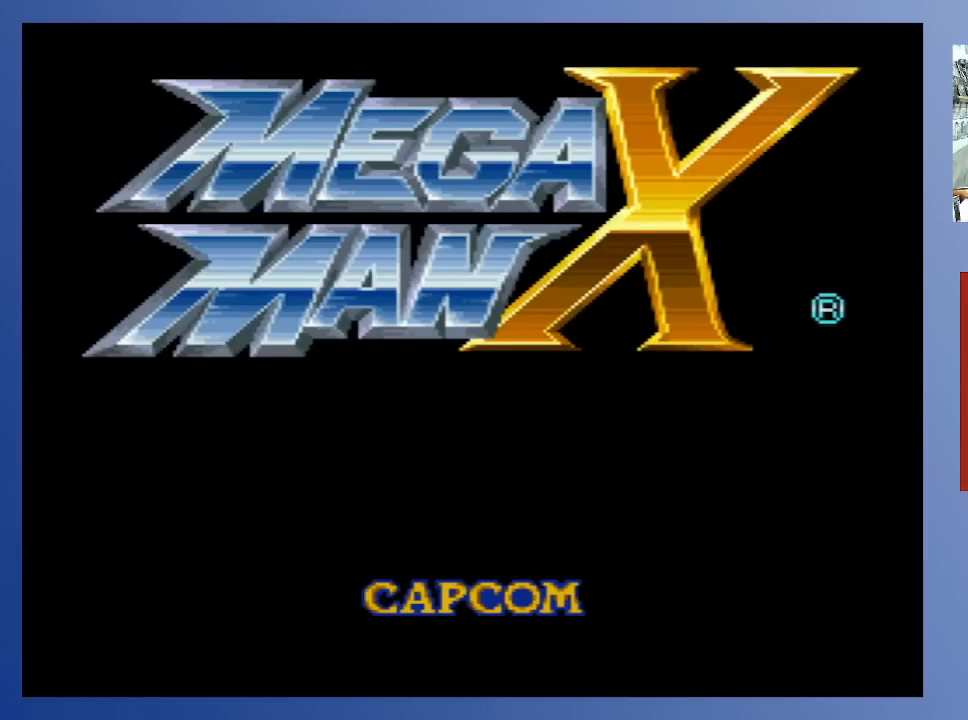
{"buttons": [], "left_stick": "down-left", "right_stick": "center", "events": []}
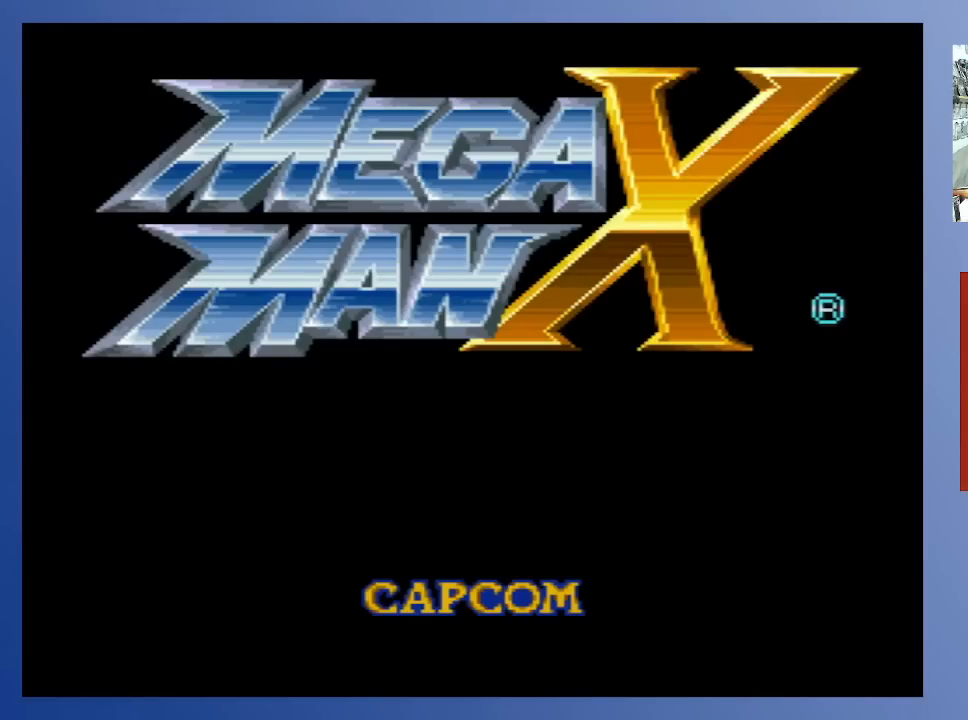
{"buttons": [], "left_stick": "down-left", "right_stick": "center", "events": []}
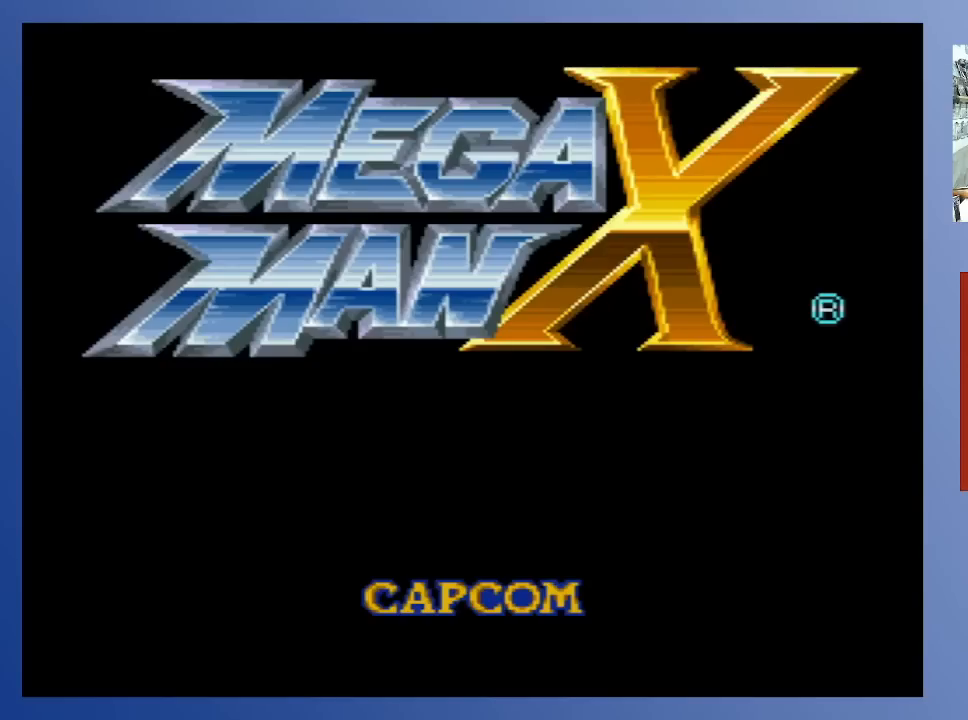
{"buttons": [], "left_stick": "down-left", "right_stick": "center", "events": []}
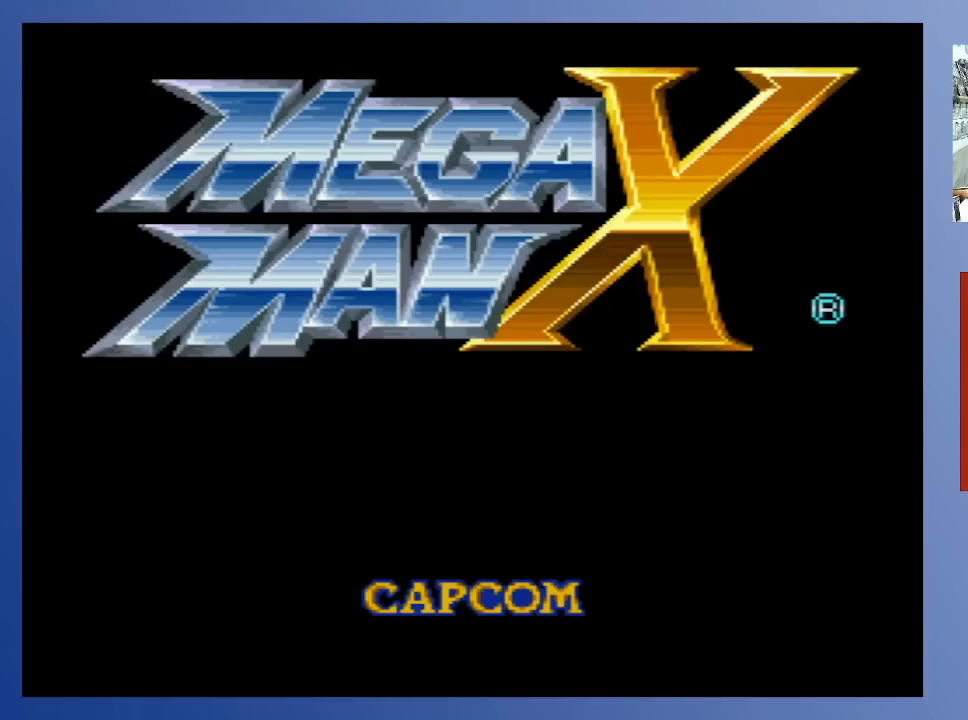
{"buttons": [], "left_stick": "down-left", "right_stick": "center", "events": []}
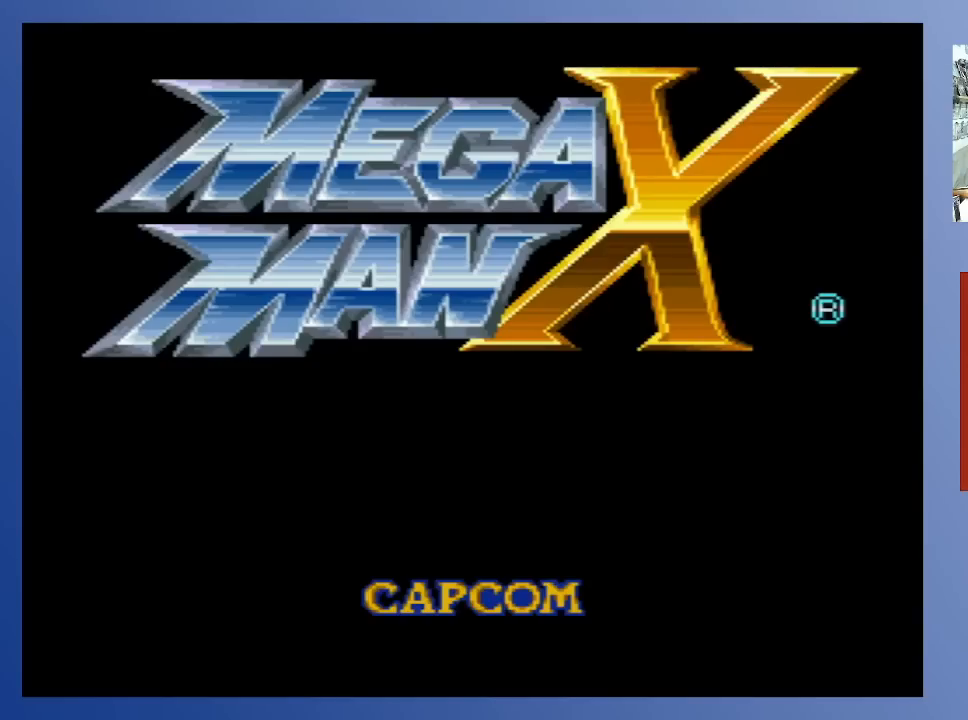
{"buttons": [], "left_stick": "down-left", "right_stick": "center", "events": []}
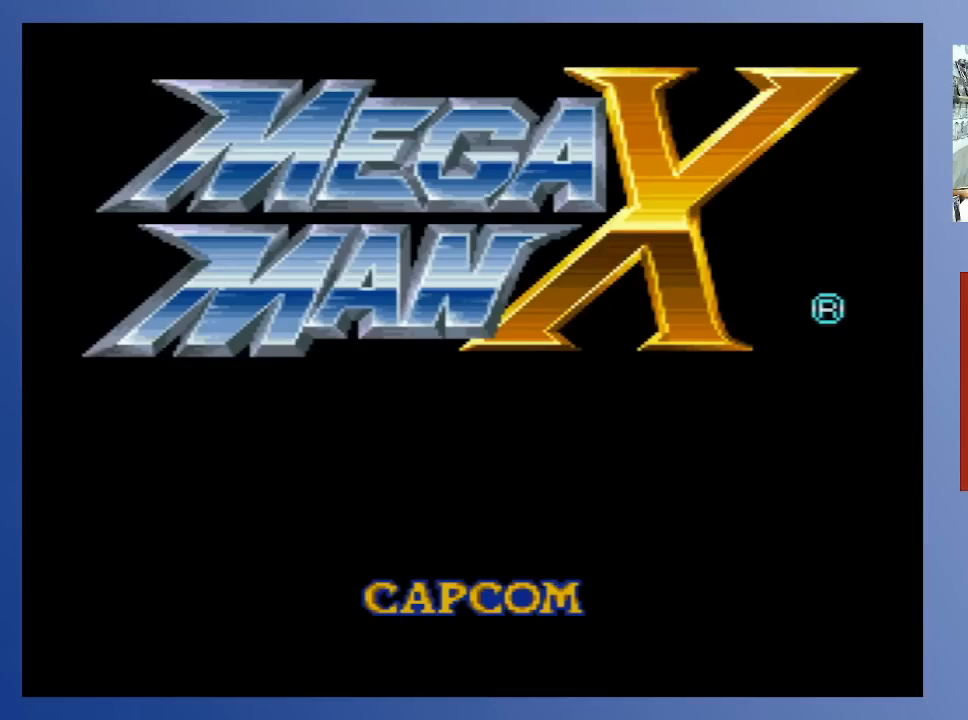
{"buttons": [], "left_stick": "down-left", "right_stick": "center", "events": []}
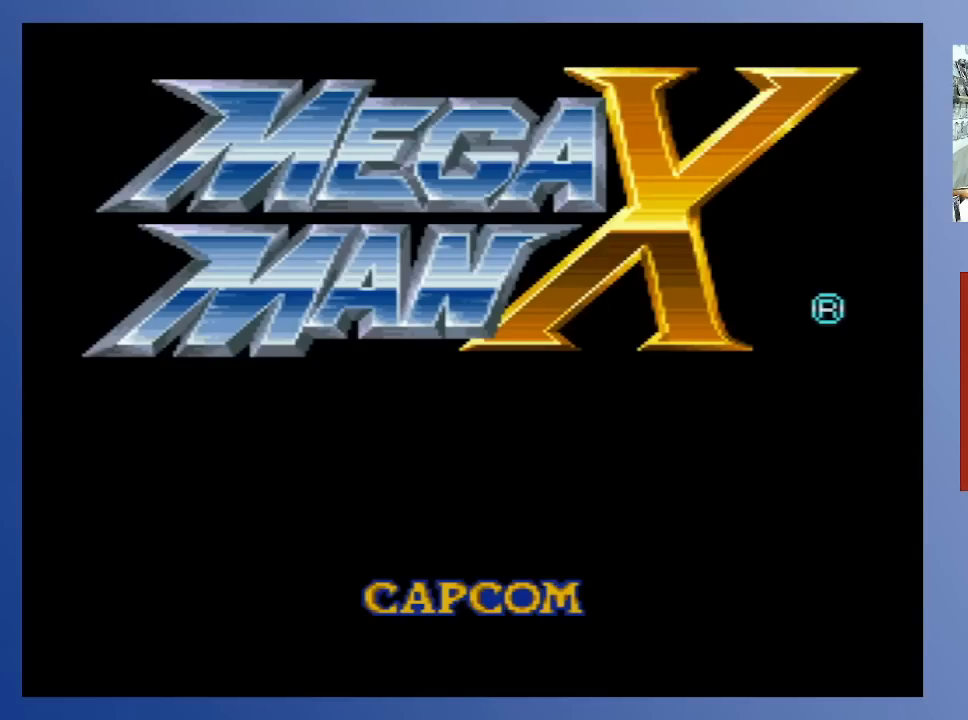
{"buttons": [], "left_stick": "down-left", "right_stick": "center", "events": []}
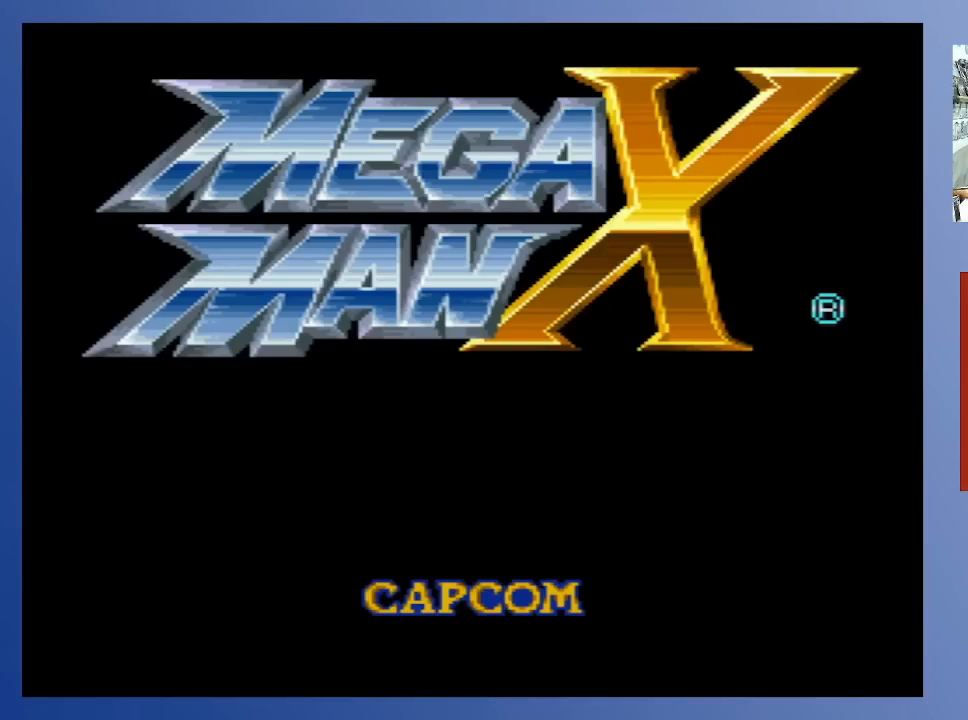
{"buttons": [], "left_stick": "down-left", "right_stick": "center", "events": []}
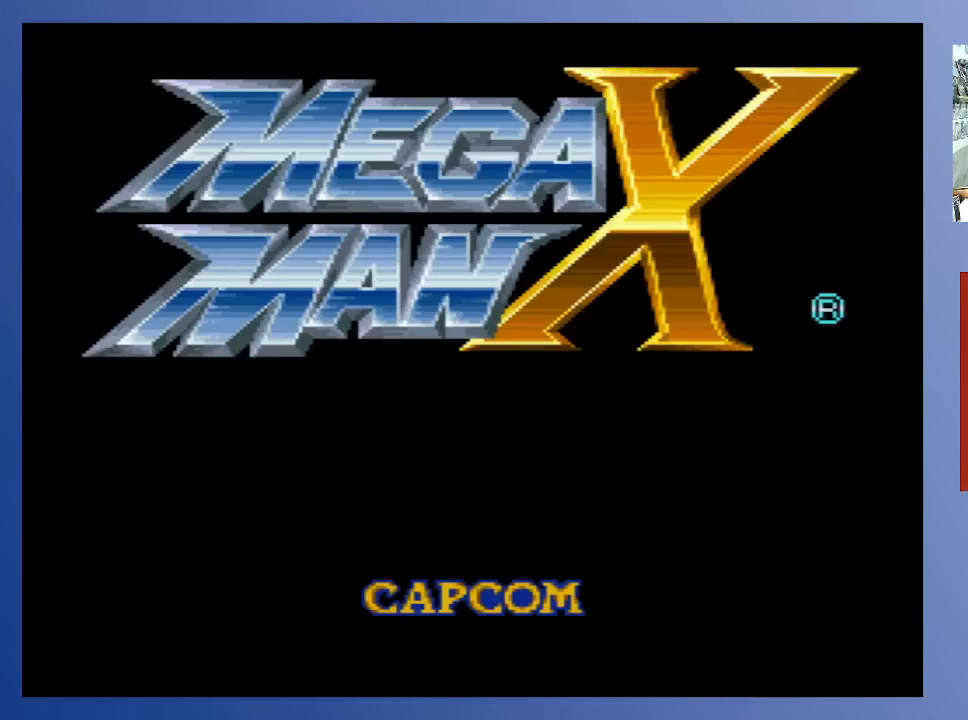
{"buttons": [], "left_stick": "down-left", "right_stick": "center", "events": []}
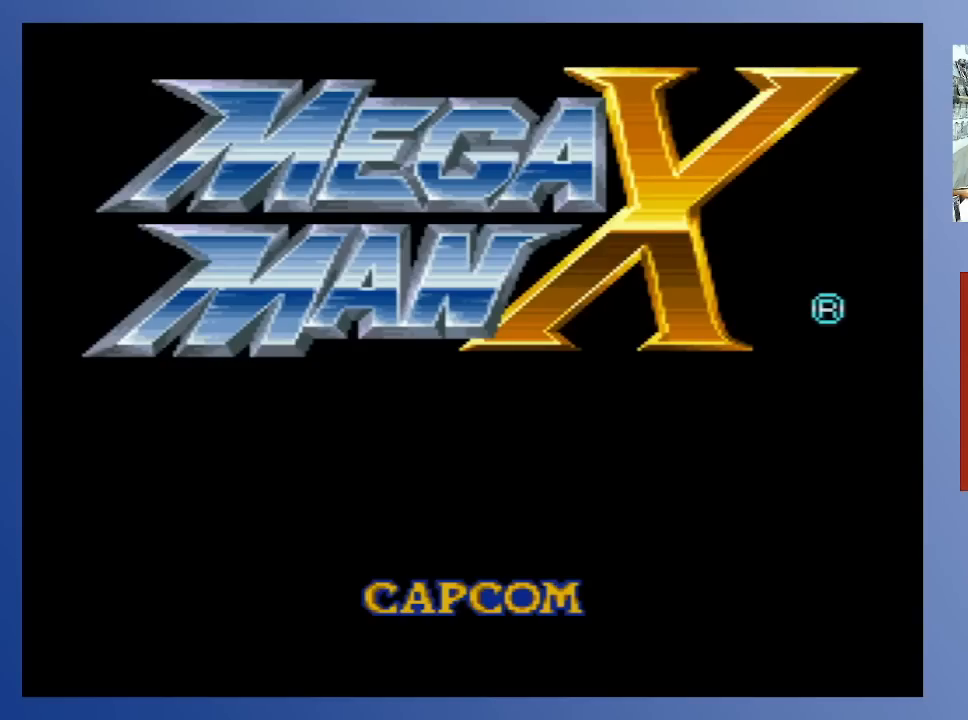
{"buttons": [], "left_stick": "down-left", "right_stick": "center", "events": []}
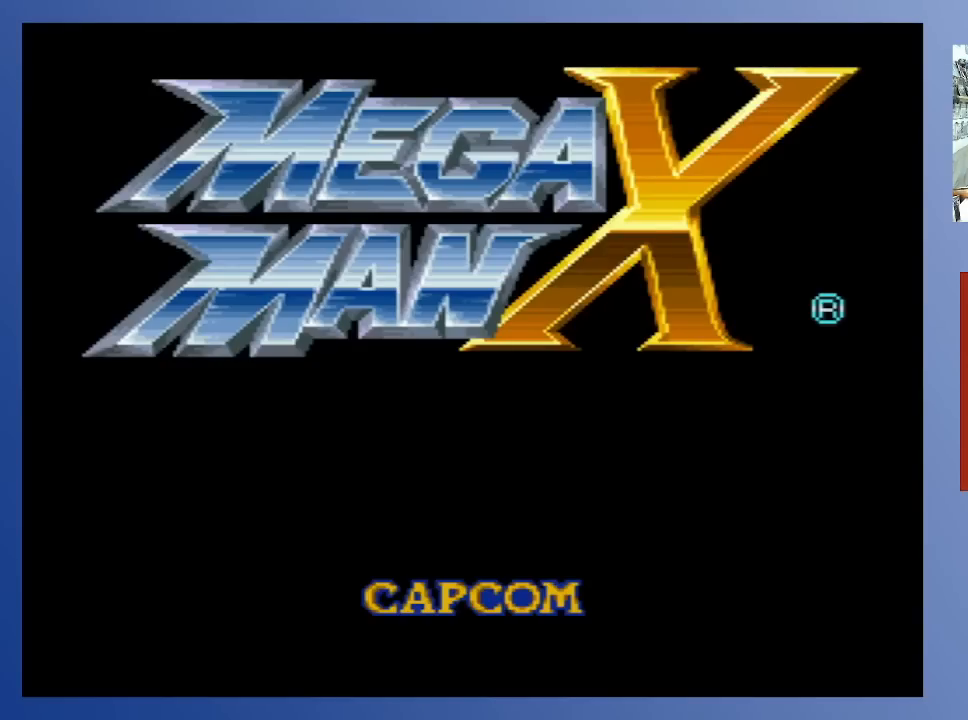
{"buttons": ["START"], "left_stick": "down-left", "right_stick": "center", "events": [[450, "START", "down"]]}
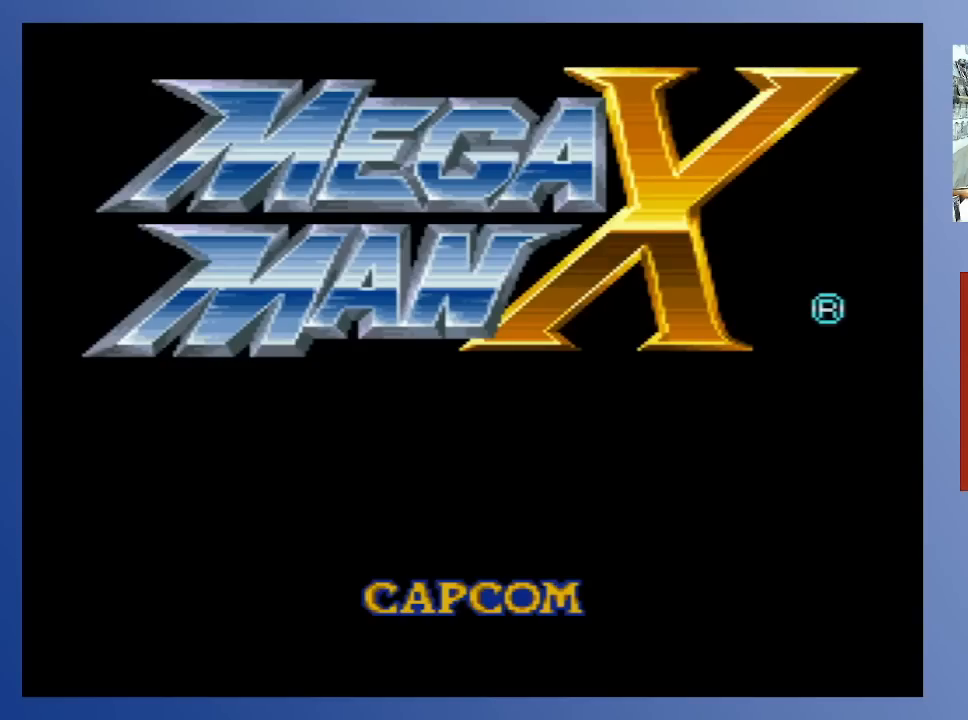
{"buttons": [], "left_stick": "down-left", "right_stick": "center", "events": [[100, "START", "up"]]}
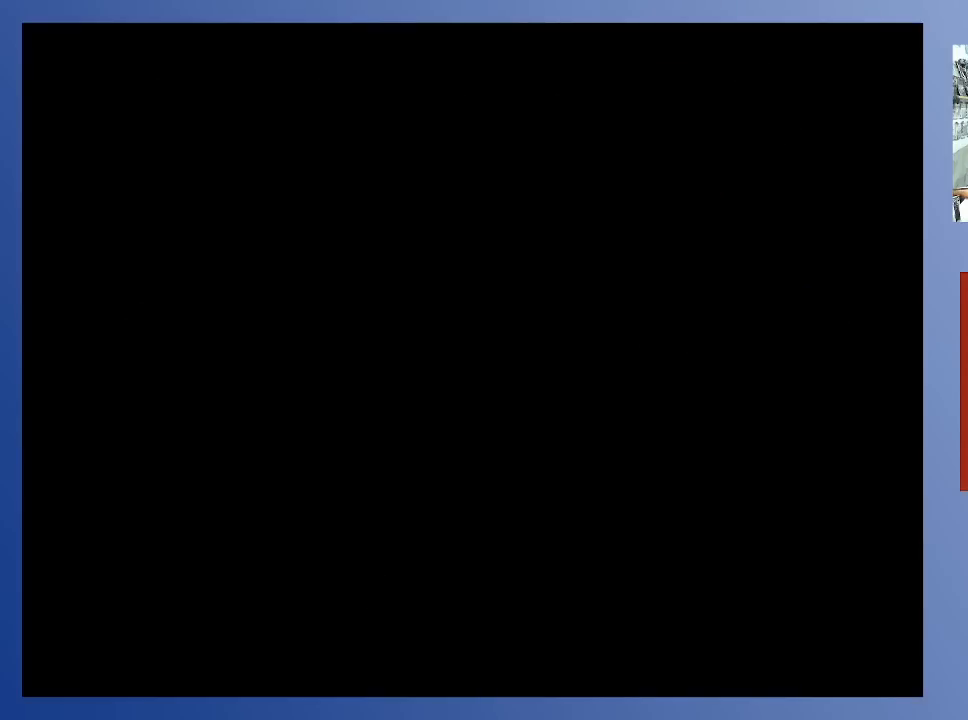
{"buttons": [], "left_stick": "down-left", "right_stick": "center", "events": []}
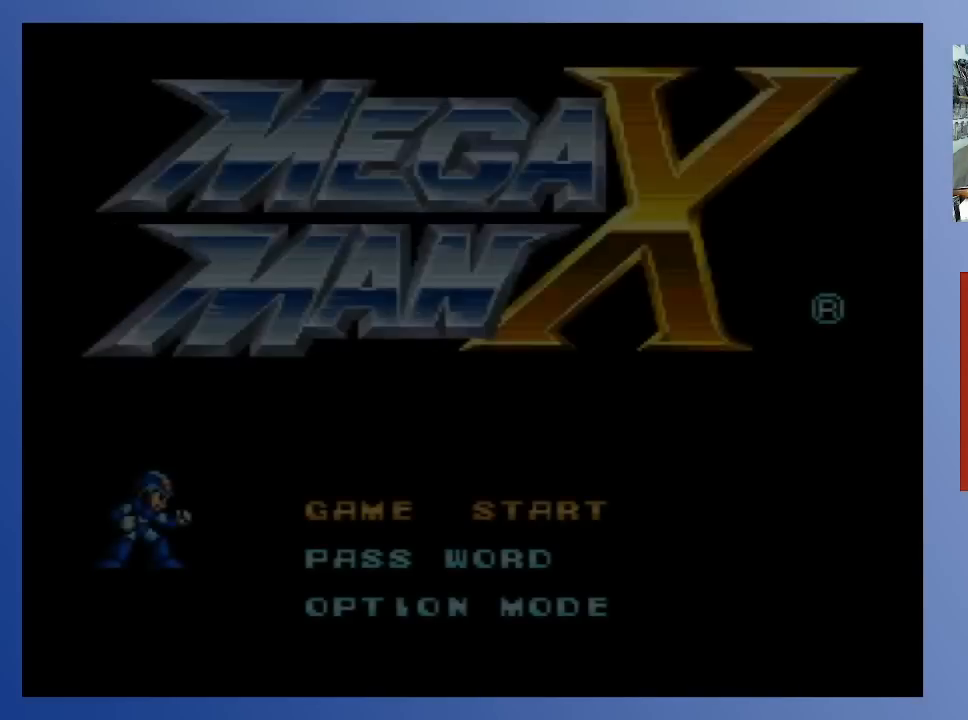
{"buttons": [], "left_stick": "down-left", "right_stick": "center", "events": []}
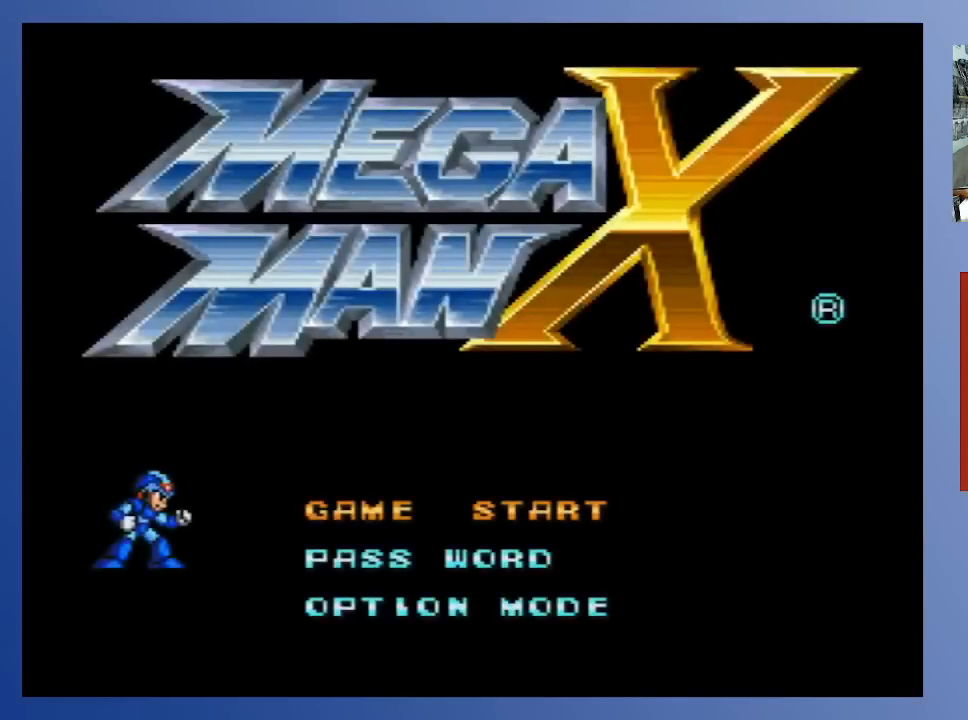
{"buttons": [], "left_stick": "down-left", "right_stick": "center", "events": []}
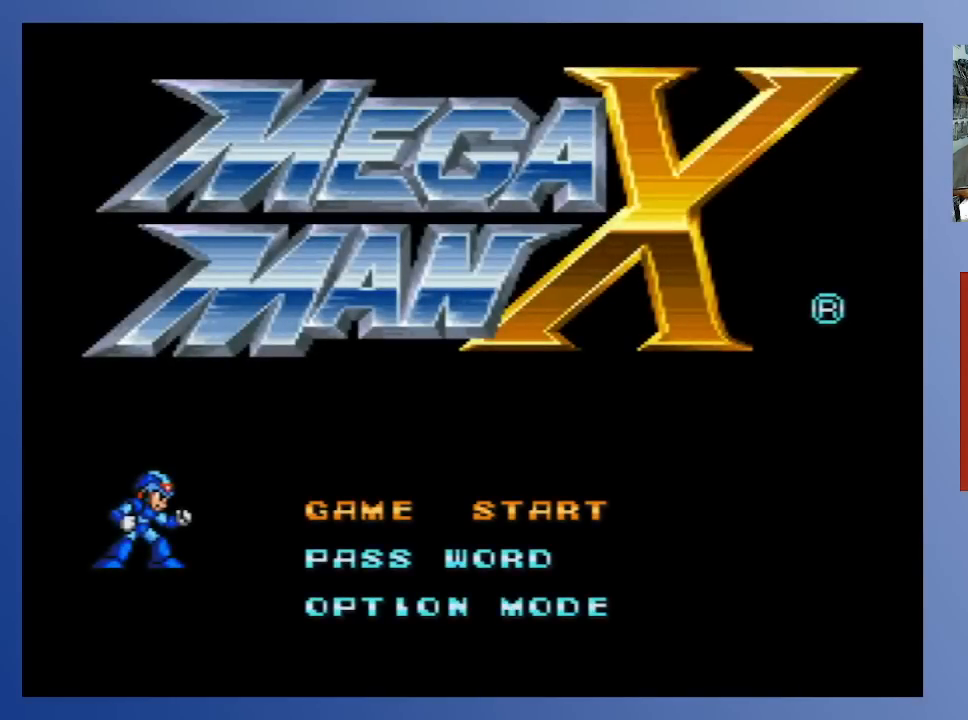
{"buttons": [], "left_stick": "down-left", "right_stick": "center", "events": []}
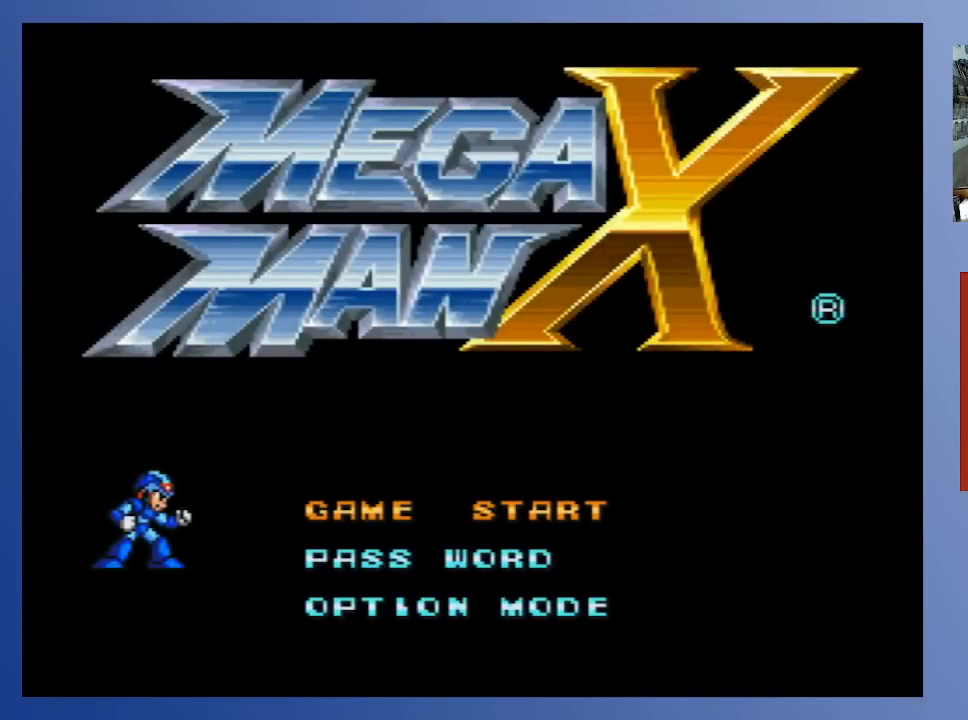
{"buttons": [], "left_stick": "down-left", "right_stick": "center", "events": []}
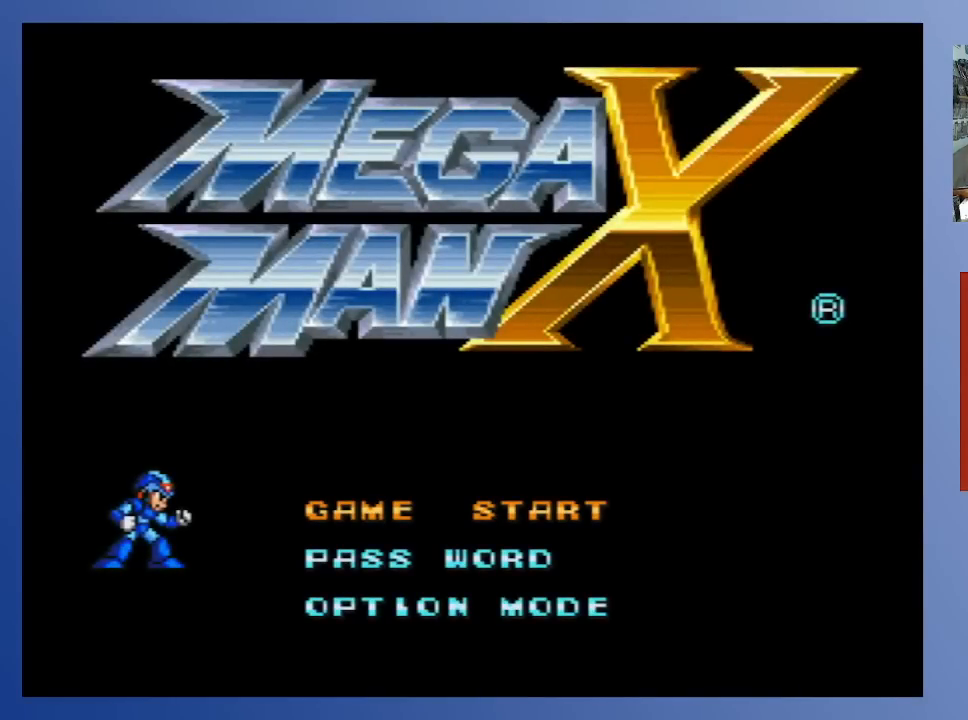
{"buttons": [], "left_stick": "down-left", "right_stick": "center", "events": []}
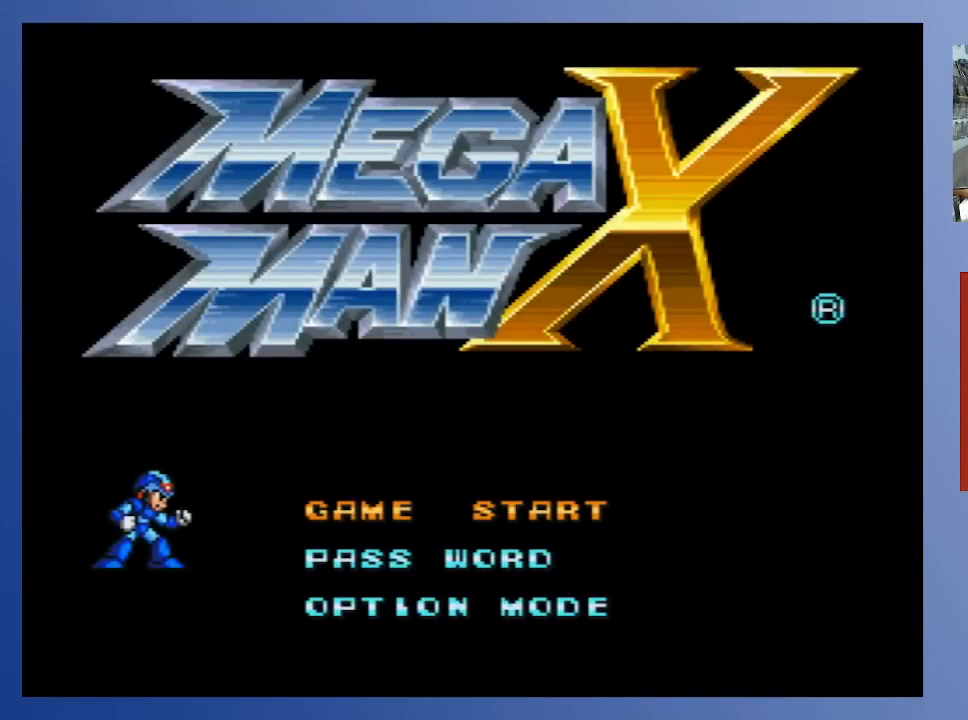
{"buttons": [], "left_stick": "down-left", "right_stick": "center", "events": []}
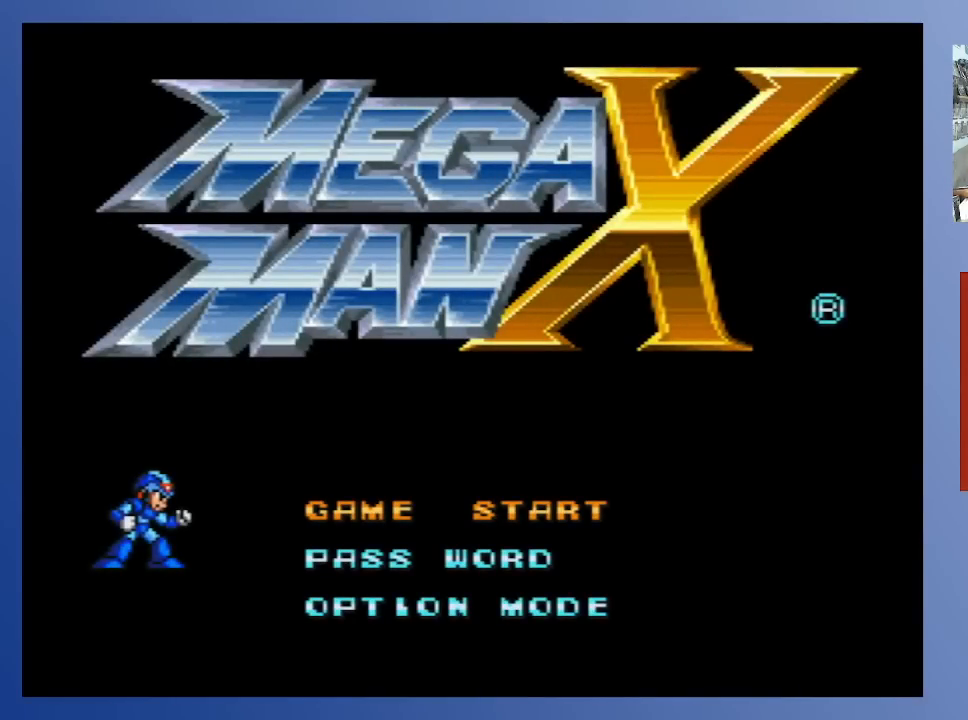
{"buttons": [], "left_stick": "down-left", "right_stick": "center", "events": []}
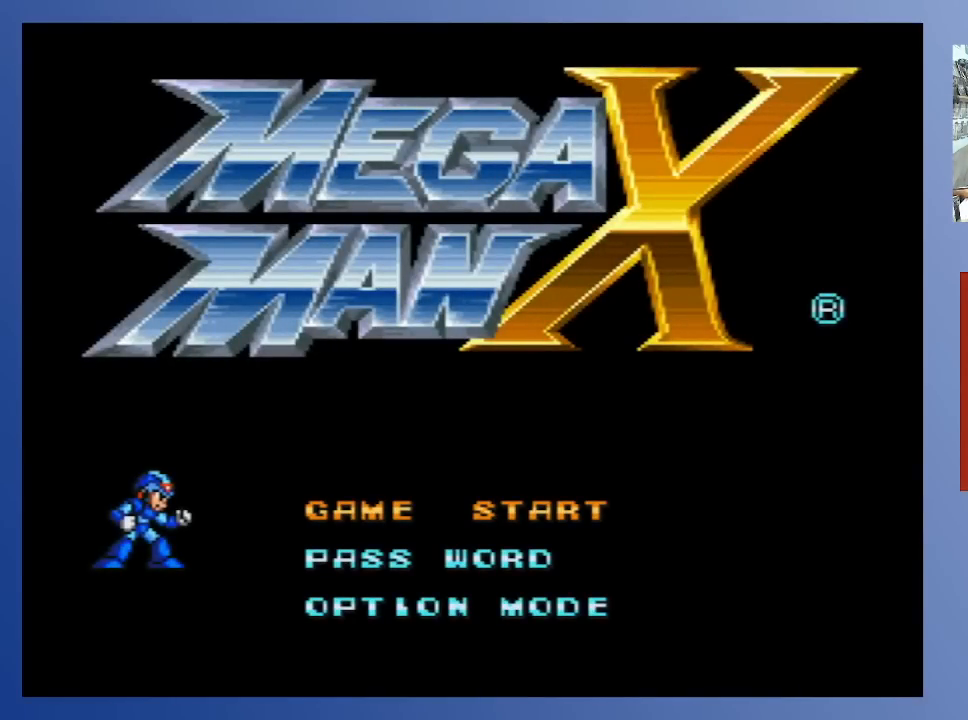
{"buttons": [], "left_stick": "down-left", "right_stick": "center", "events": []}
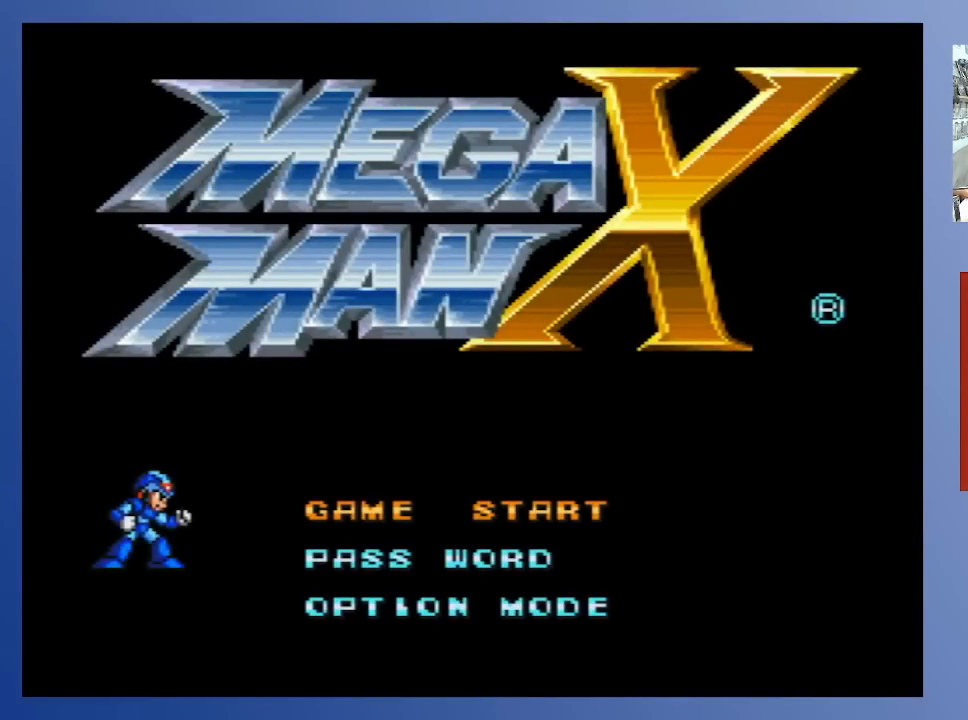
{"buttons": [], "left_stick": "down-left", "right_stick": "center", "events": []}
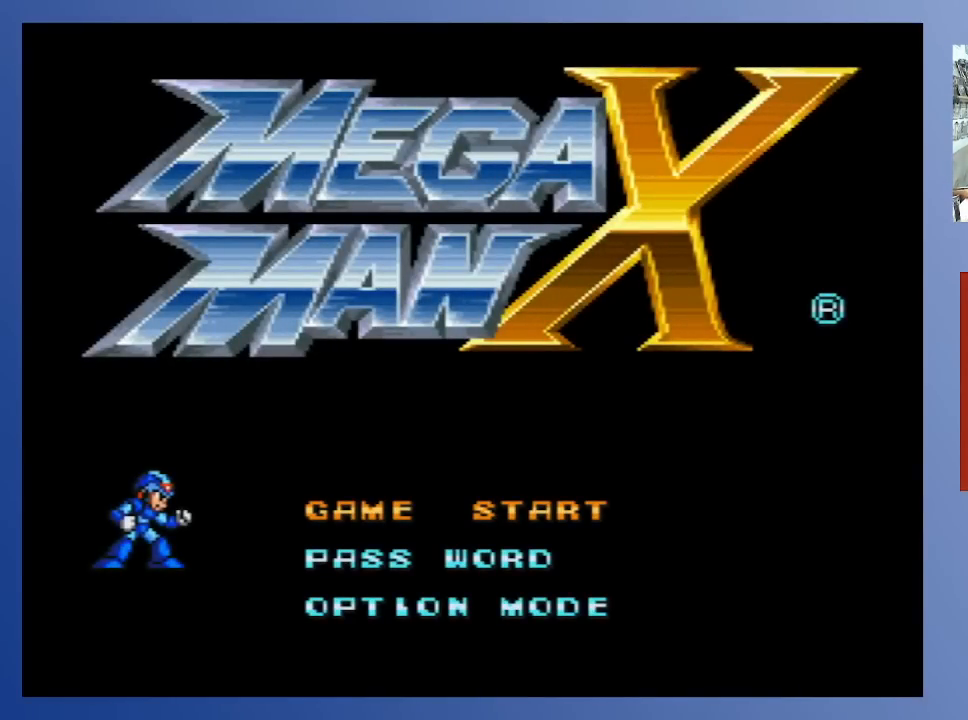
{"buttons": ["START"], "left_stick": "down-left", "right_stick": "center", "events": [[450, "START", "down"]]}
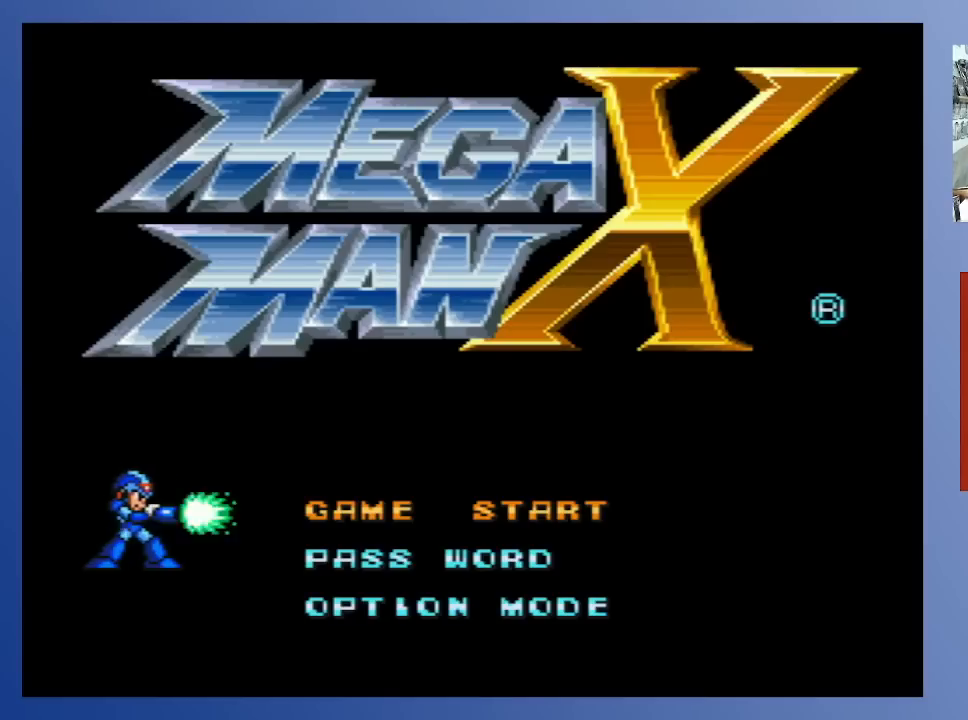
{"buttons": [], "left_stick": "down-left", "right_stick": "center", "events": [[83, "START", "up"]]}
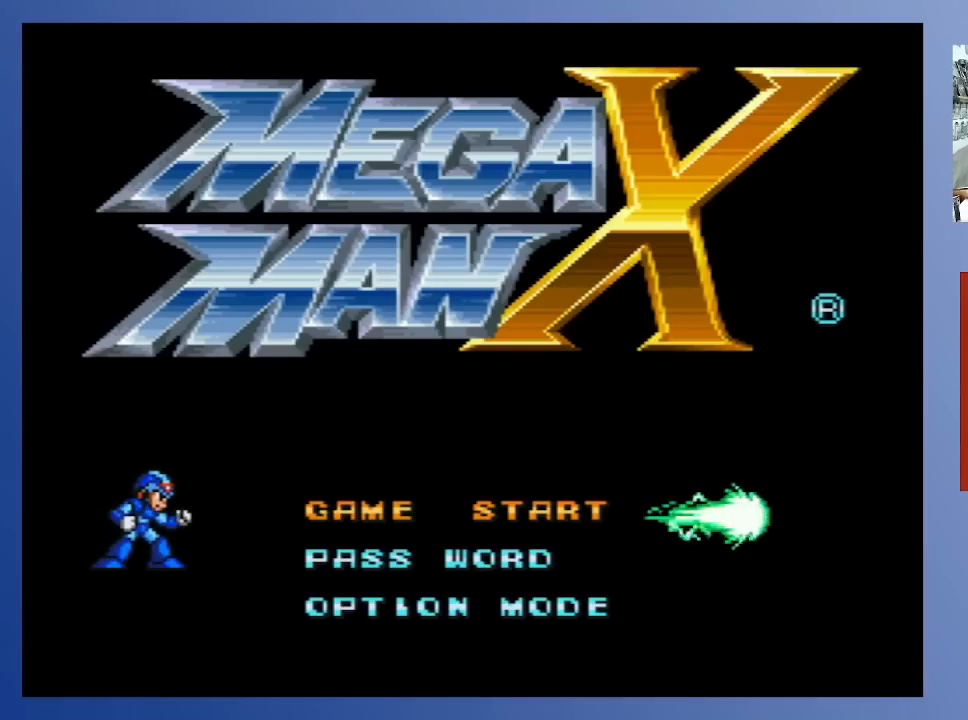
{"buttons": [], "left_stick": "down-left", "right_stick": "center", "events": []}
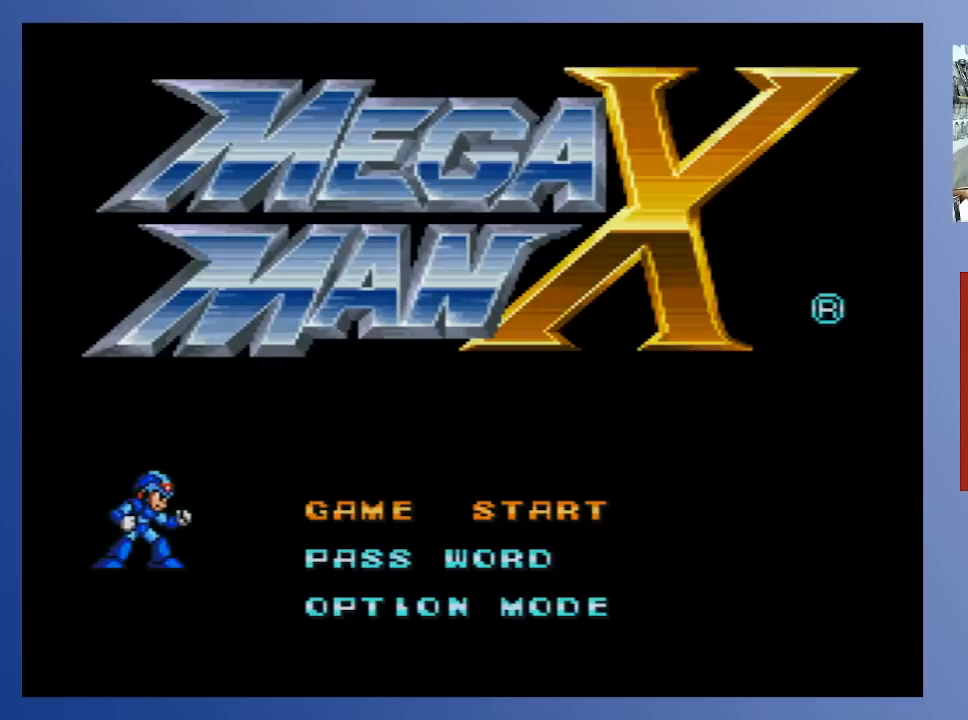
{"buttons": [], "left_stick": "down-left", "right_stick": "center", "events": []}